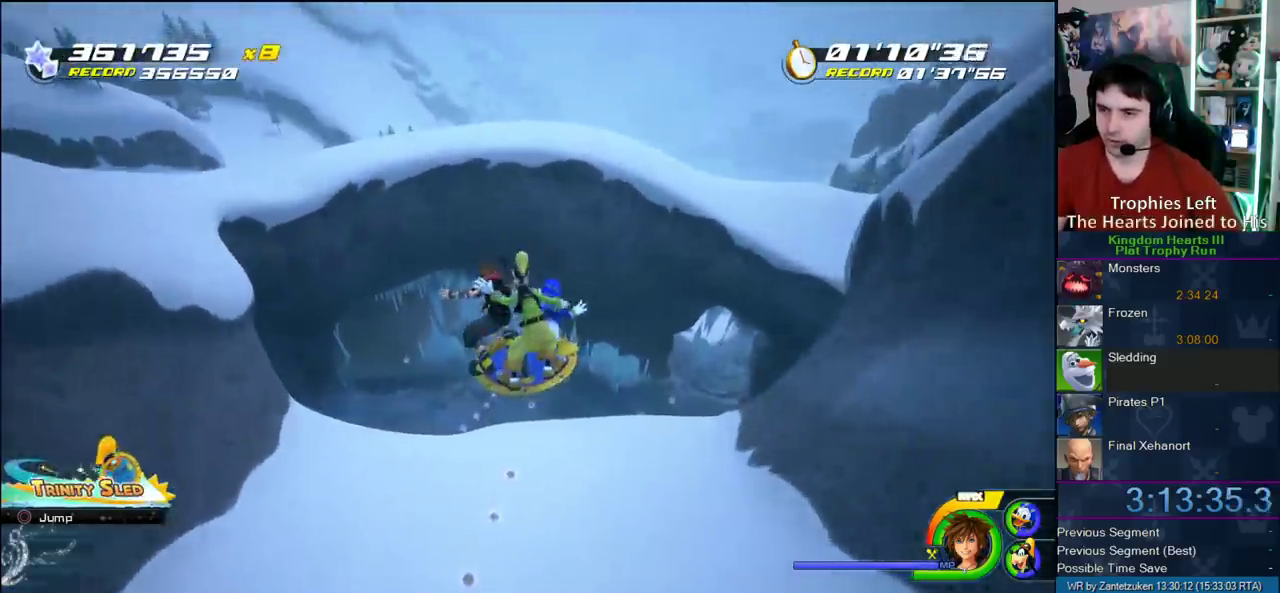
Gameplay with a controller (PlayStation layout); each line is a JSON object with the inputs held at the frame after it. "events" lists button and stick changes between this image and that frame as [ms after this image, input, new state], when the widget could be followed in between.
{"buttons": [], "left_stick": "right", "right_stick": "center"}
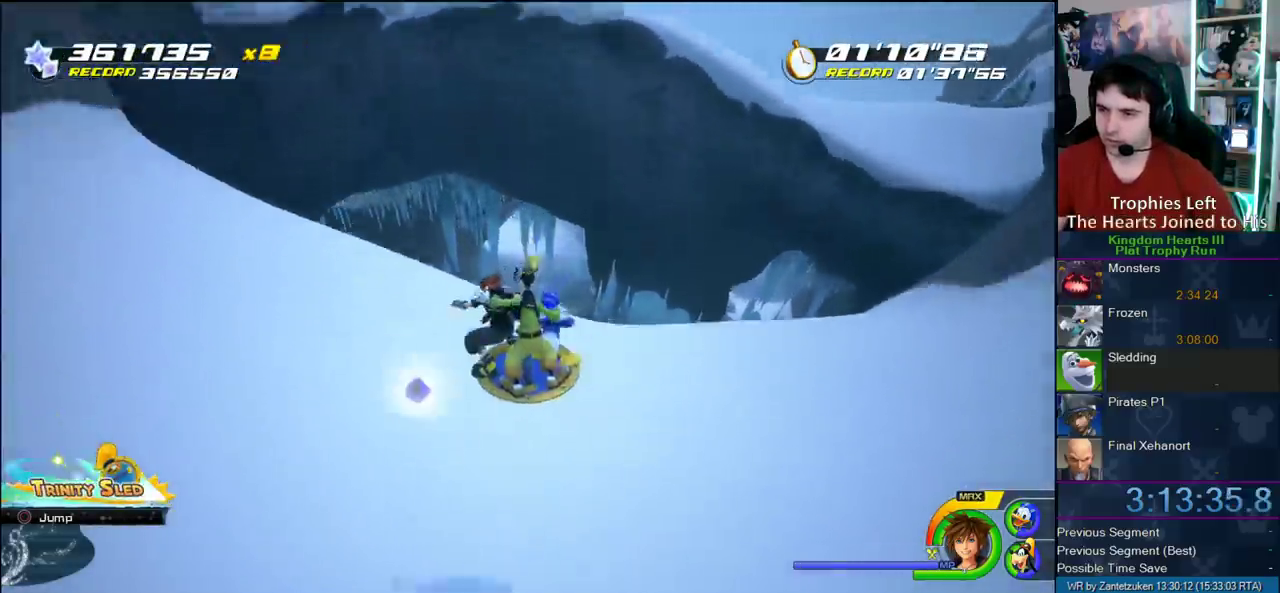
{"buttons": [], "left_stick": "right", "right_stick": "center"}
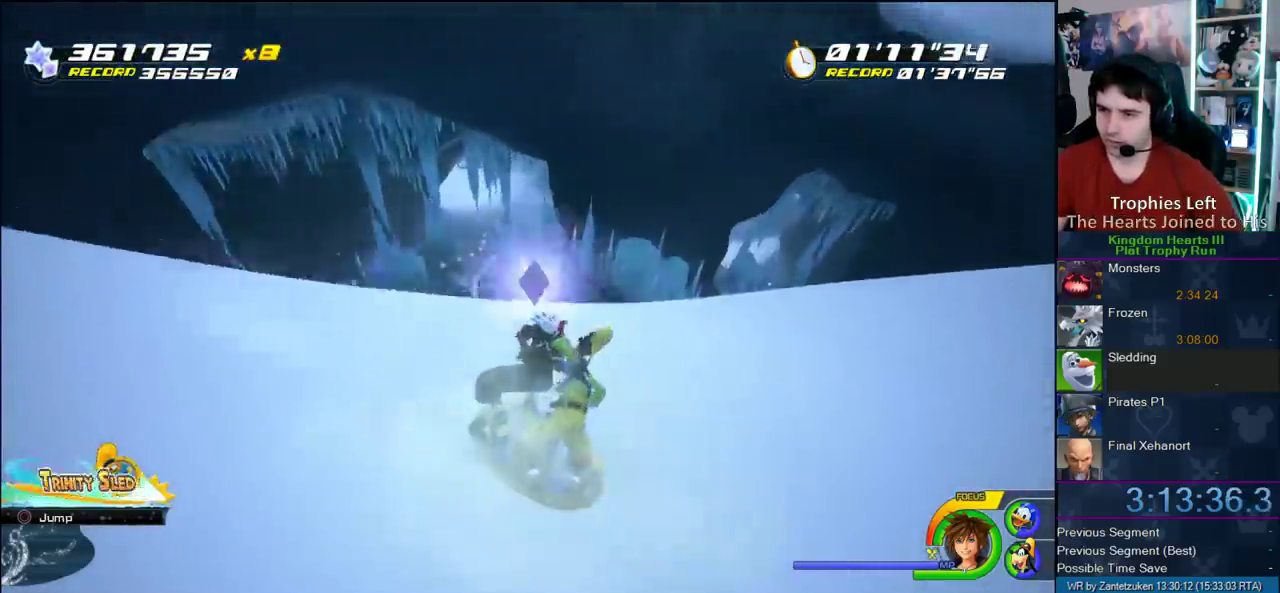
{"buttons": [], "left_stick": "right", "right_stick": "center"}
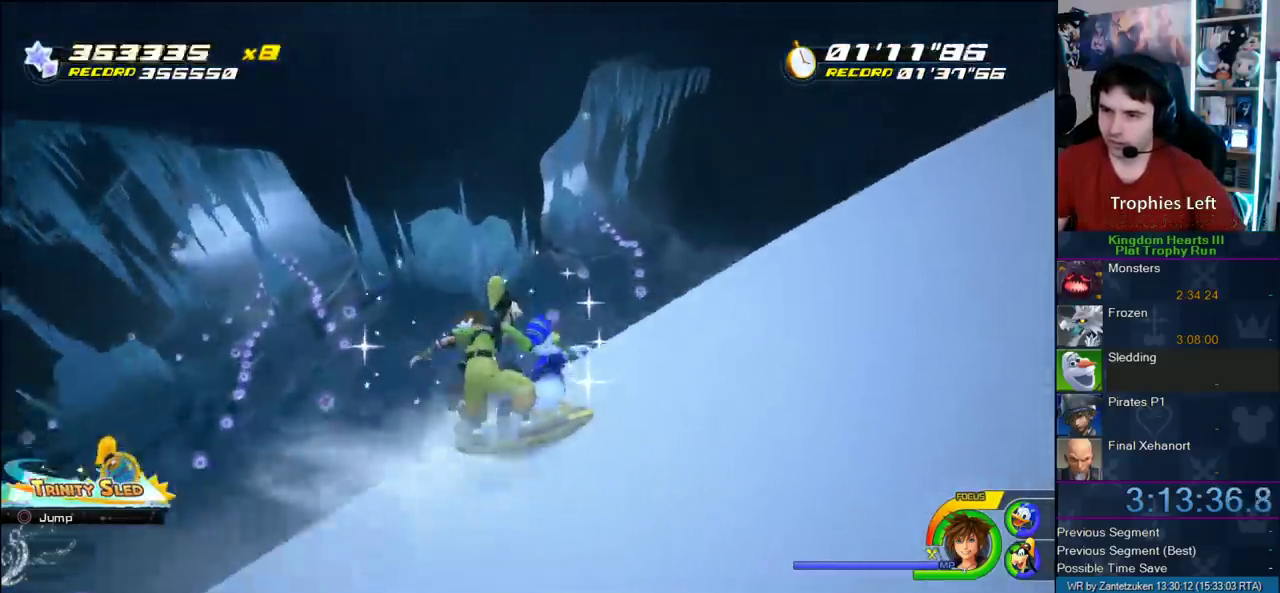
{"buttons": [], "left_stick": "left", "right_stick": "center", "events": [[50, "left_stick", "center"], [450, "left_stick", "left"]]}
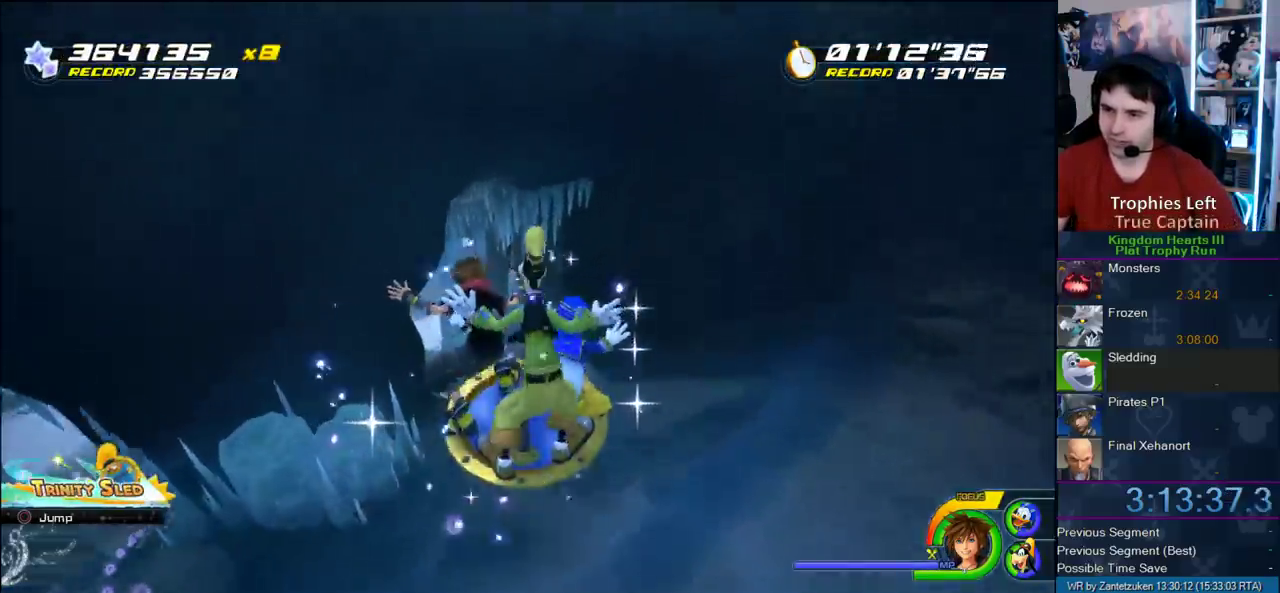
{"buttons": [], "left_stick": "left", "right_stick": "center", "events": [[50, "left_stick", "center"], [400, "left_stick", "left"]]}
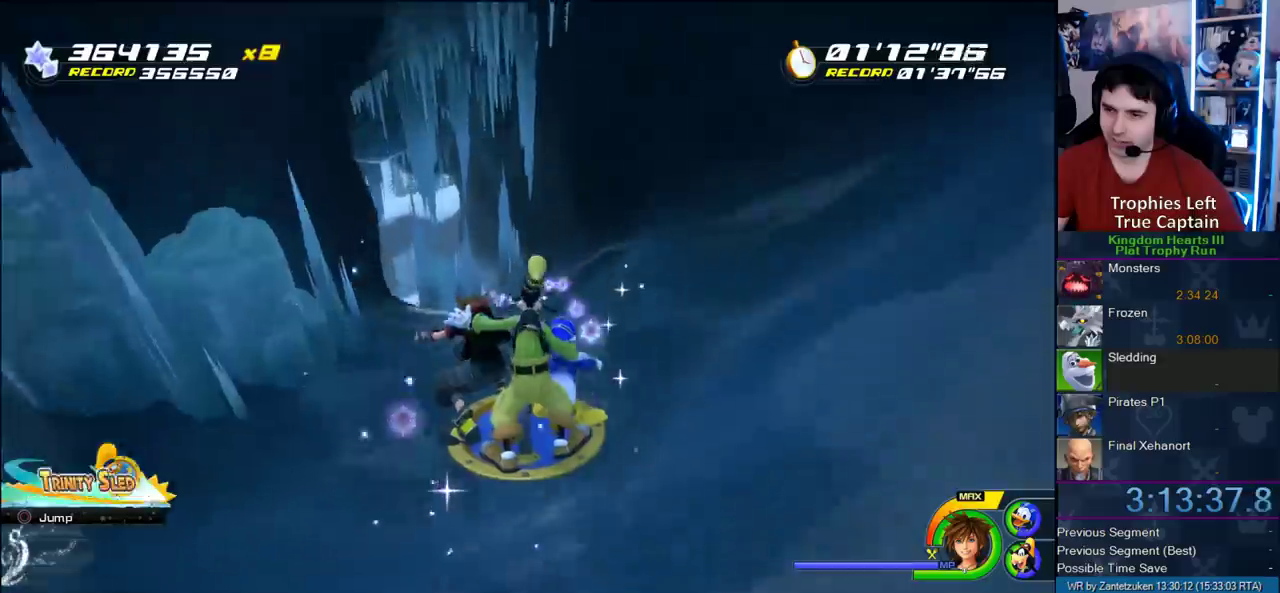
{"buttons": [], "left_stick": "left", "right_stick": "center", "events": [[117, "left_stick", "center"], [400, "left_stick", "left"]]}